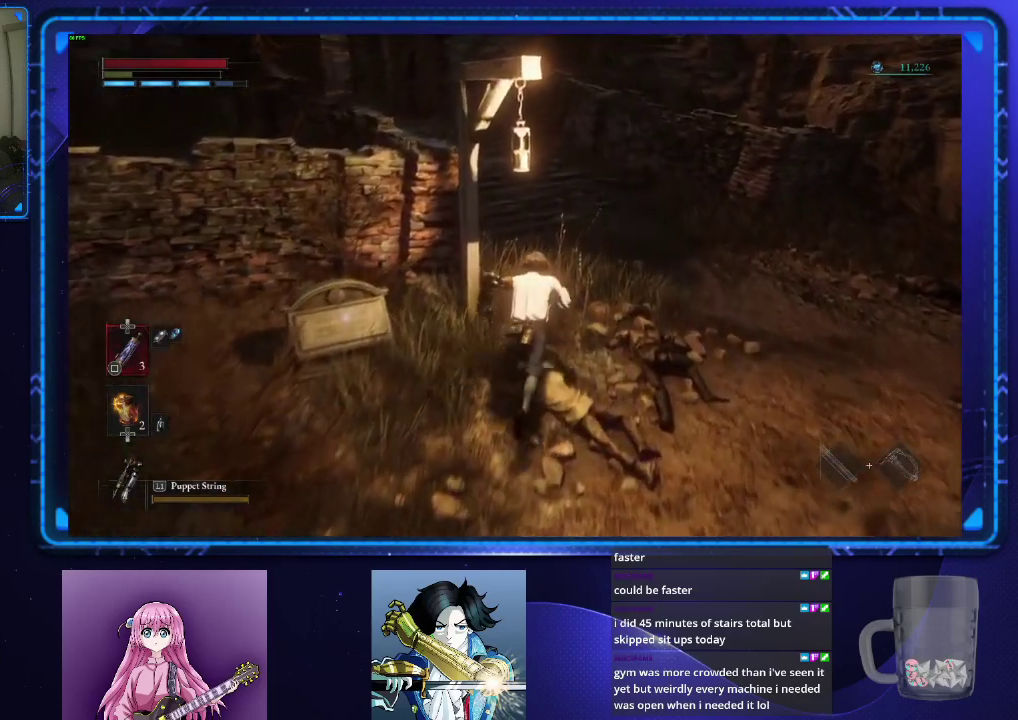
Gameplay with a controller (PlayStation layout); each line is a JSON object with the inputs held at the frame after it. "events" lists button and stick changes between this image and that frame as [ms after this image, input, new state], when the widget could be followed in between.
{"buttons": ["CIRCLE"], "left_stick": "up", "right_stick": "left", "events": [[167, "right_stick", "left"]]}
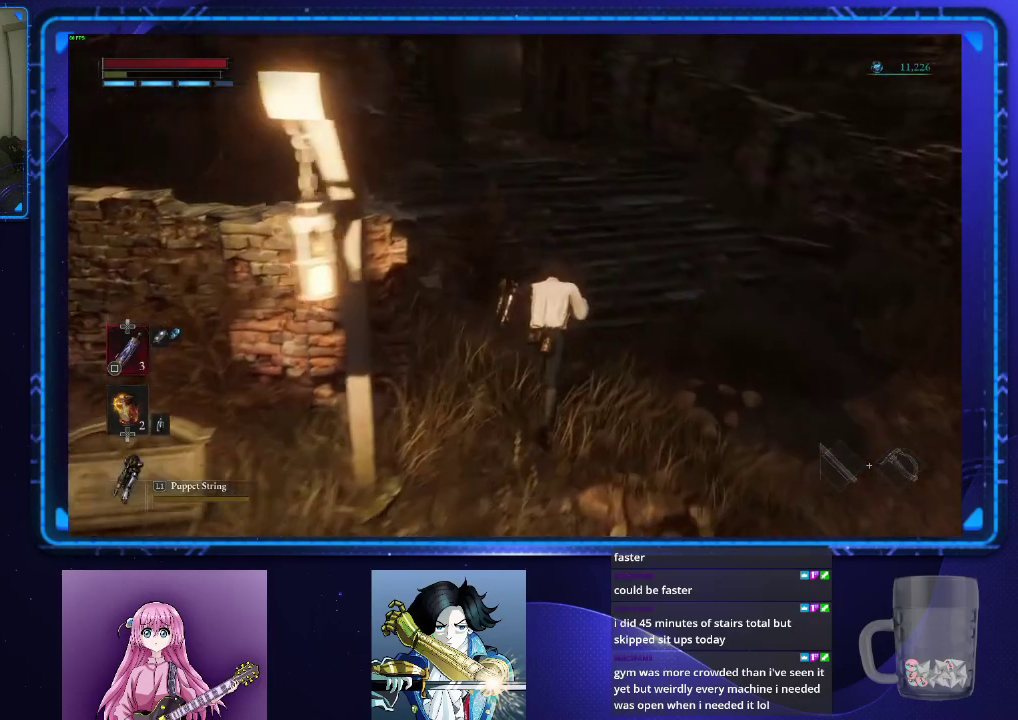
{"buttons": ["CIRCLE"], "left_stick": "up", "right_stick": "center", "events": [[150, "right_stick", "center"], [200, "right_stick", "up-left"], [266, "right_stick", "center"]]}
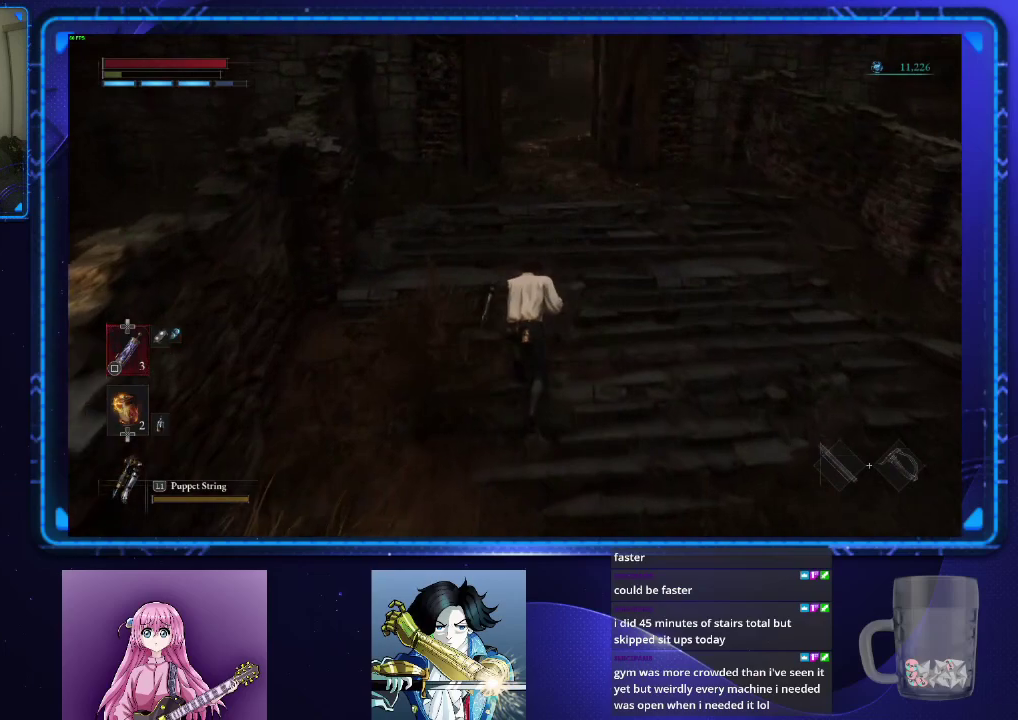
{"buttons": ["CIRCLE"], "left_stick": "up", "right_stick": "center", "events": []}
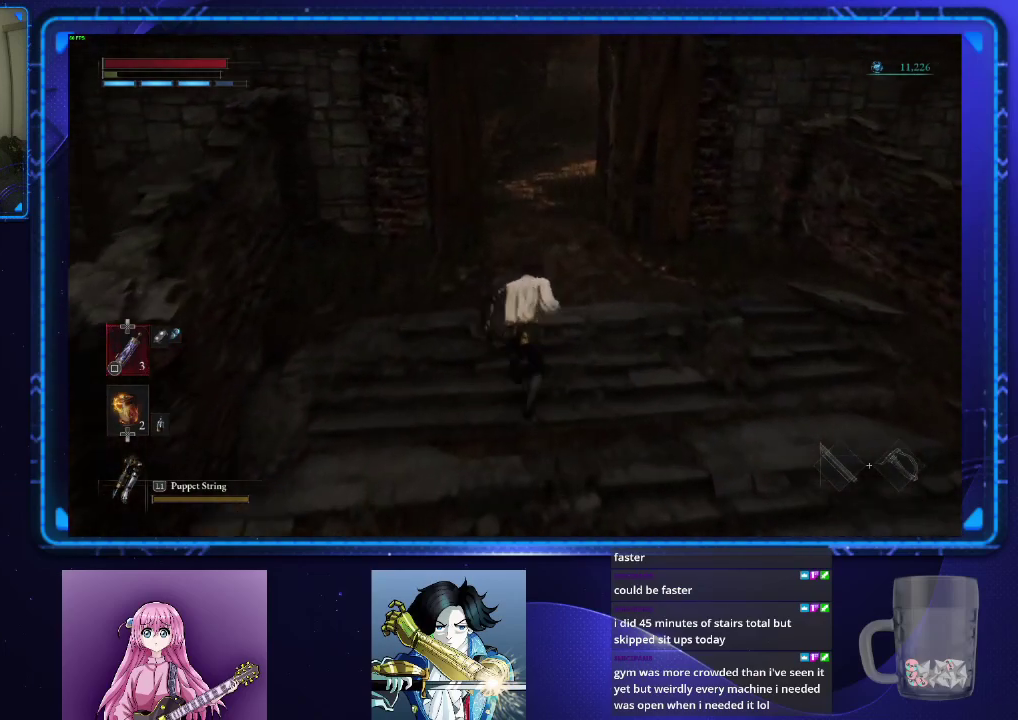
{"buttons": ["CIRCLE"], "left_stick": "up", "right_stick": "center", "events": []}
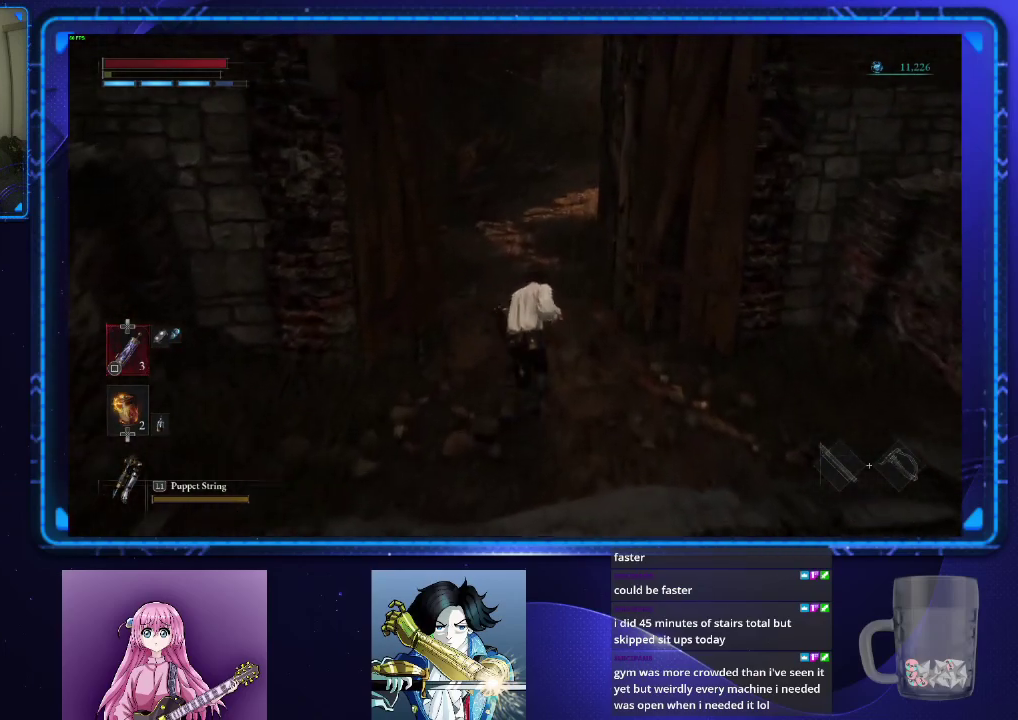
{"buttons": [], "left_stick": "up", "right_stick": "center", "events": [[267, "CIRCLE", "up"]]}
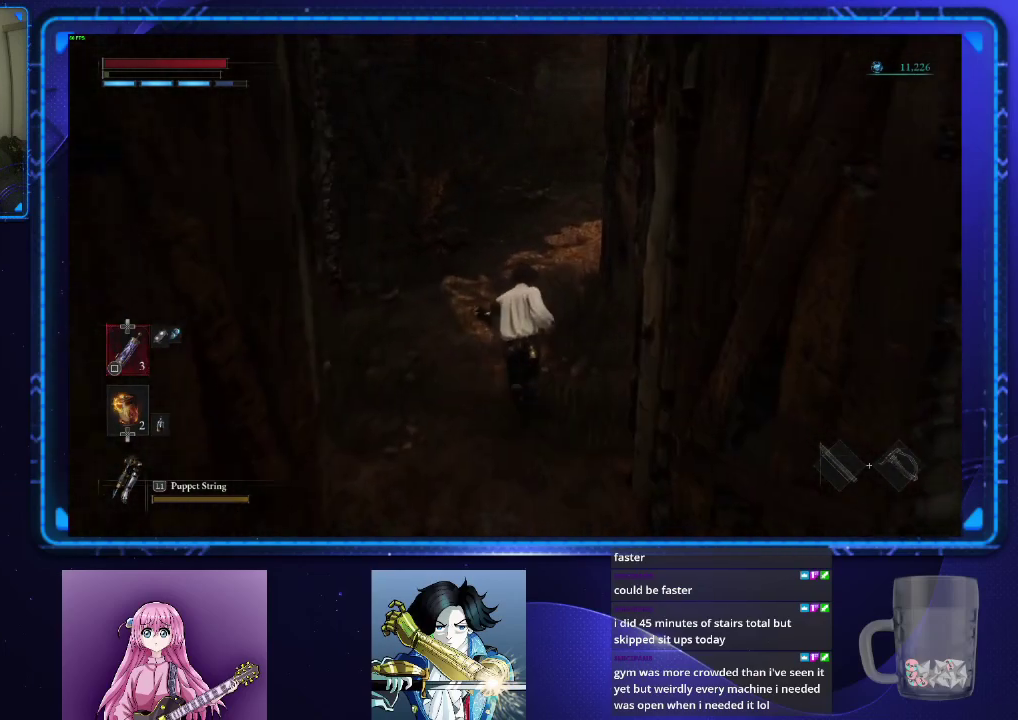
{"buttons": [], "left_stick": "up", "right_stick": "center", "events": [[17, "right_stick", "down-right"], [117, "right_stick", "right"], [450, "right_stick", "center"]]}
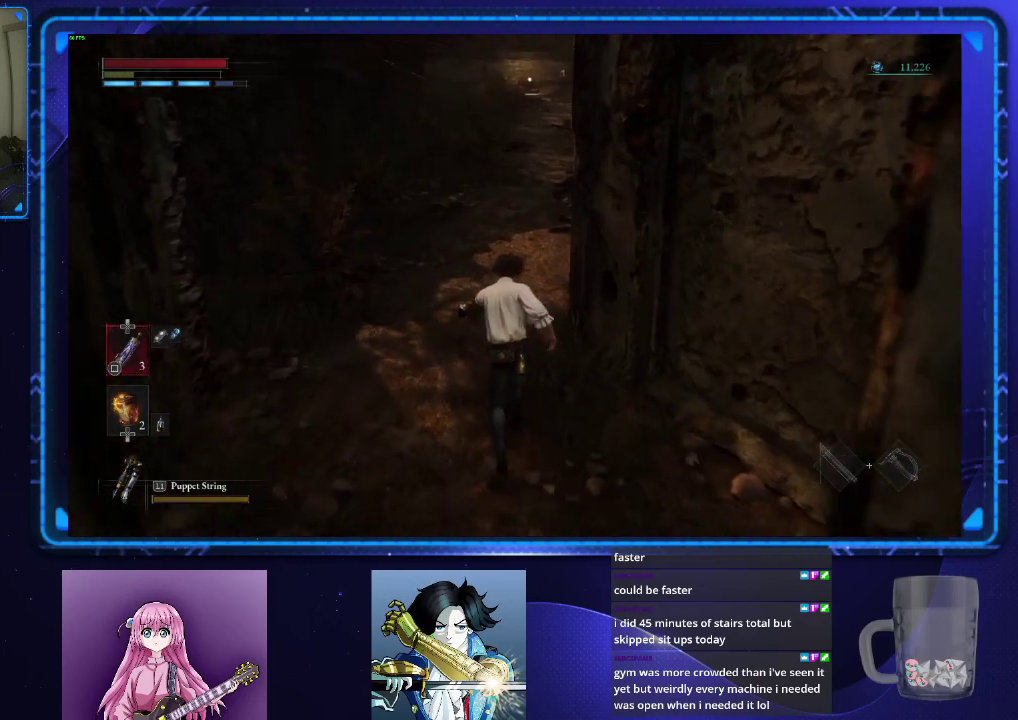
{"buttons": [], "left_stick": "up", "right_stick": "right", "events": [[17, "right_stick", "right"], [100, "right_stick", "center"], [484, "right_stick", "right"]]}
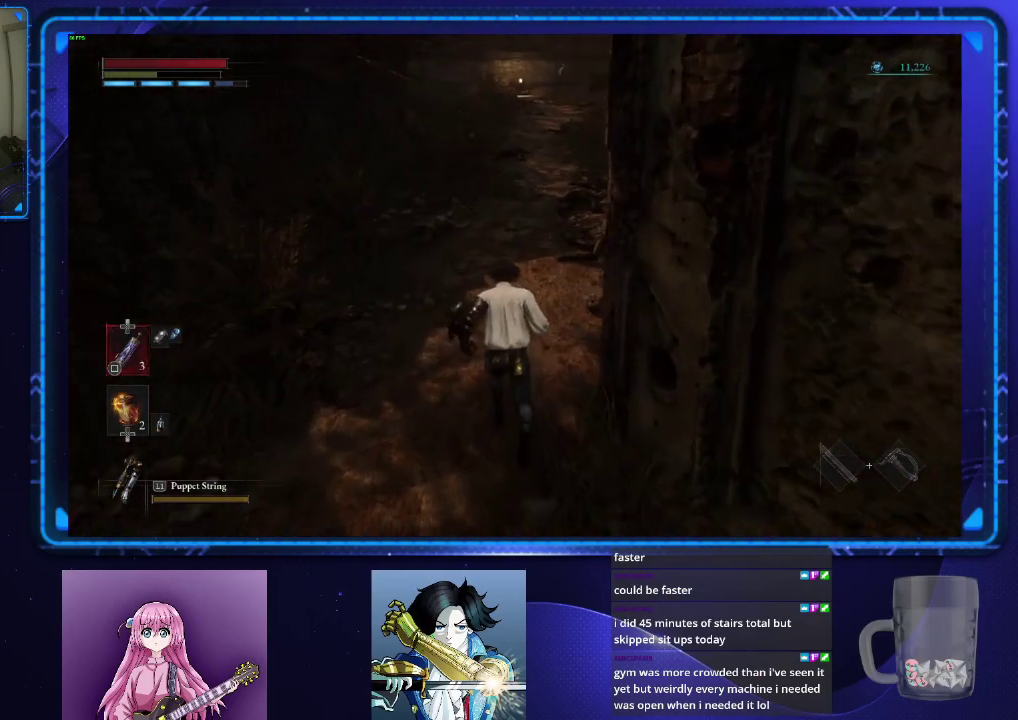
{"buttons": [], "left_stick": "up", "right_stick": "center", "events": [[117, "right_stick", "center"]]}
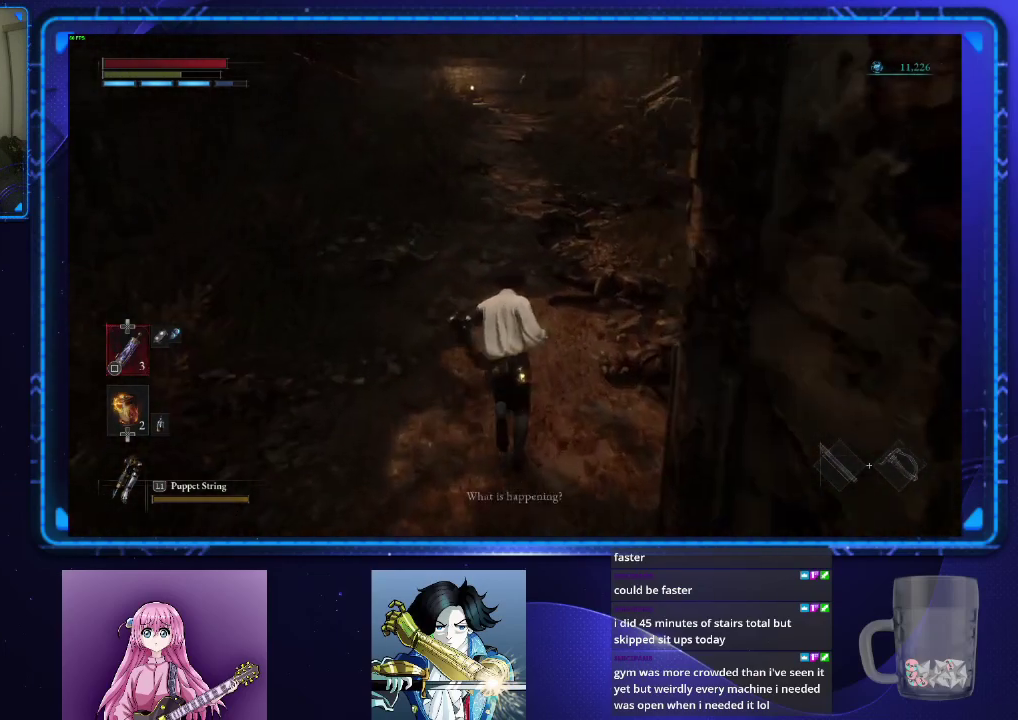
{"buttons": ["CIRCLE"], "left_stick": "up", "right_stick": "center", "events": [[467, "CIRCLE", "down"]]}
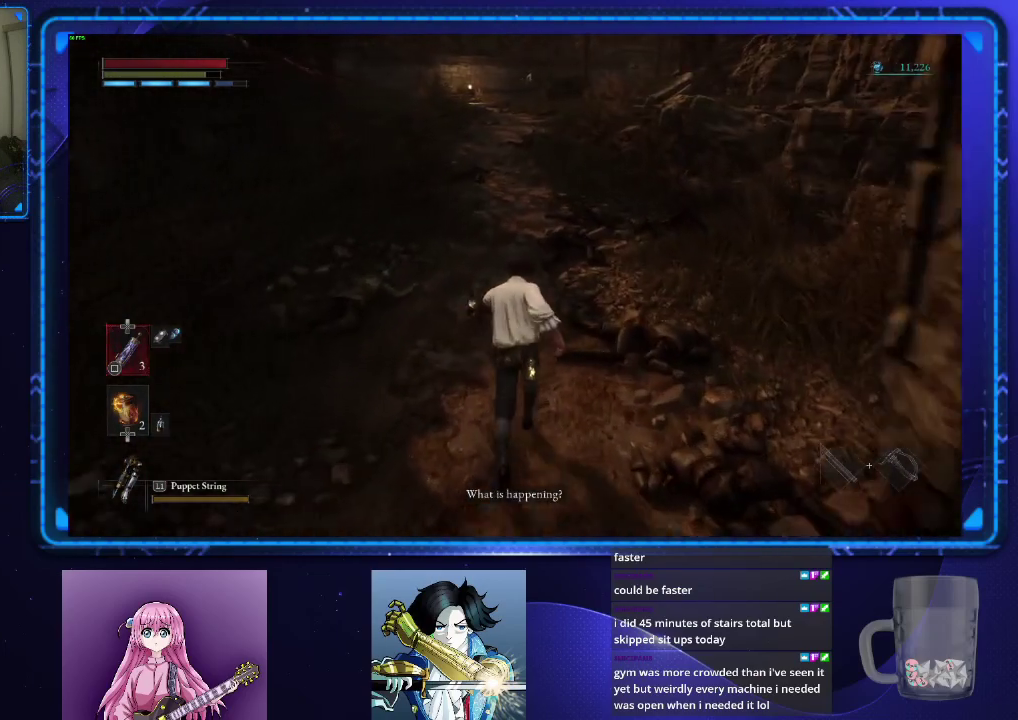
{"buttons": ["CIRCLE"], "left_stick": "up", "right_stick": "center", "events": [[217, "right_stick", "right"], [333, "right_stick", "center"]]}
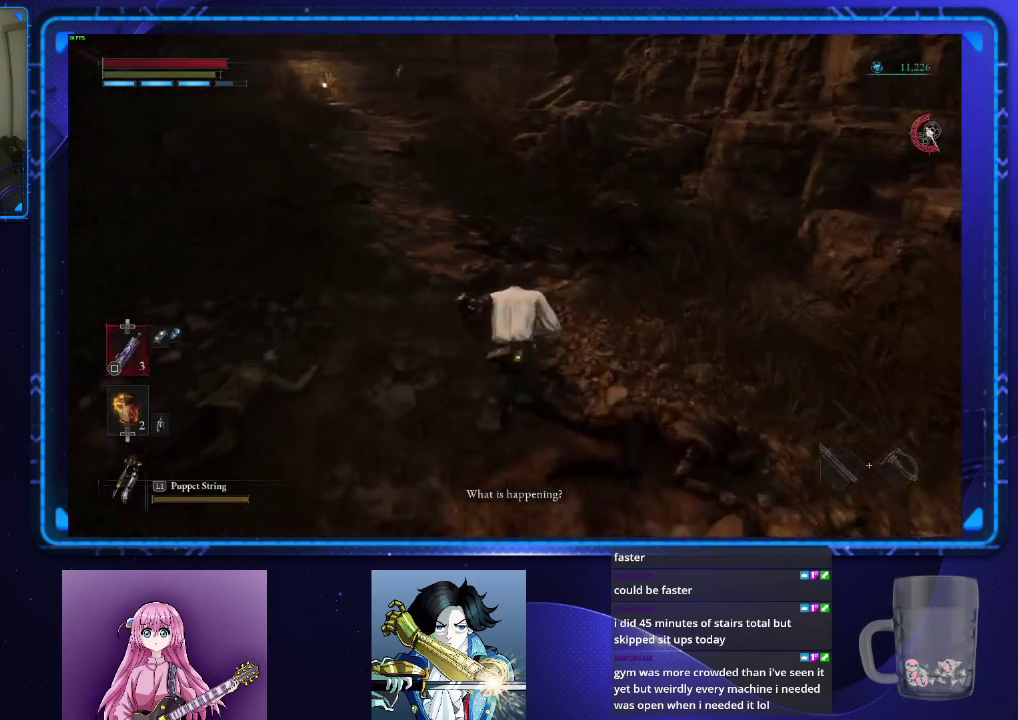
{"buttons": ["CIRCLE"], "left_stick": "up", "right_stick": "center", "events": []}
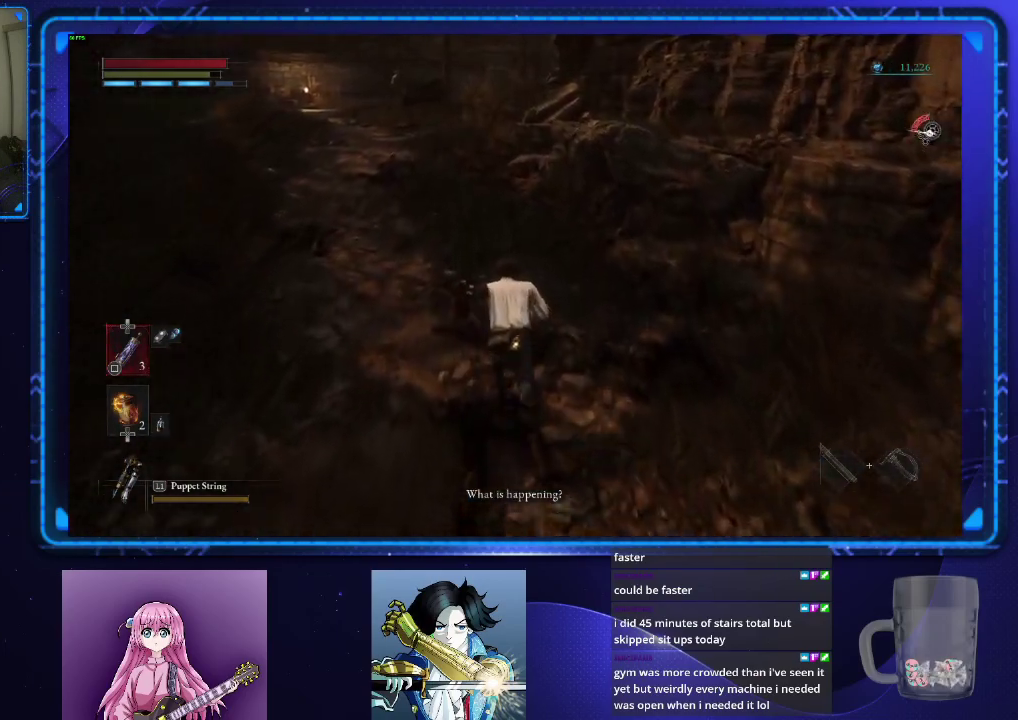
{"buttons": ["CIRCLE"], "left_stick": "up", "right_stick": "center", "events": []}
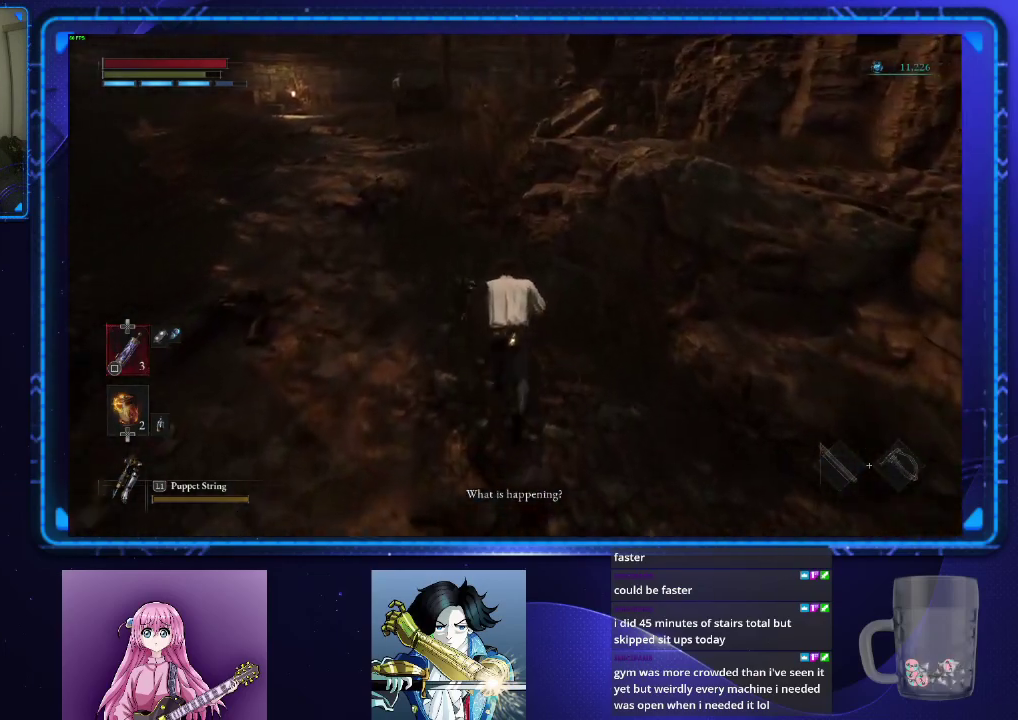
{"buttons": ["CIRCLE"], "left_stick": "up", "right_stick": "center", "events": []}
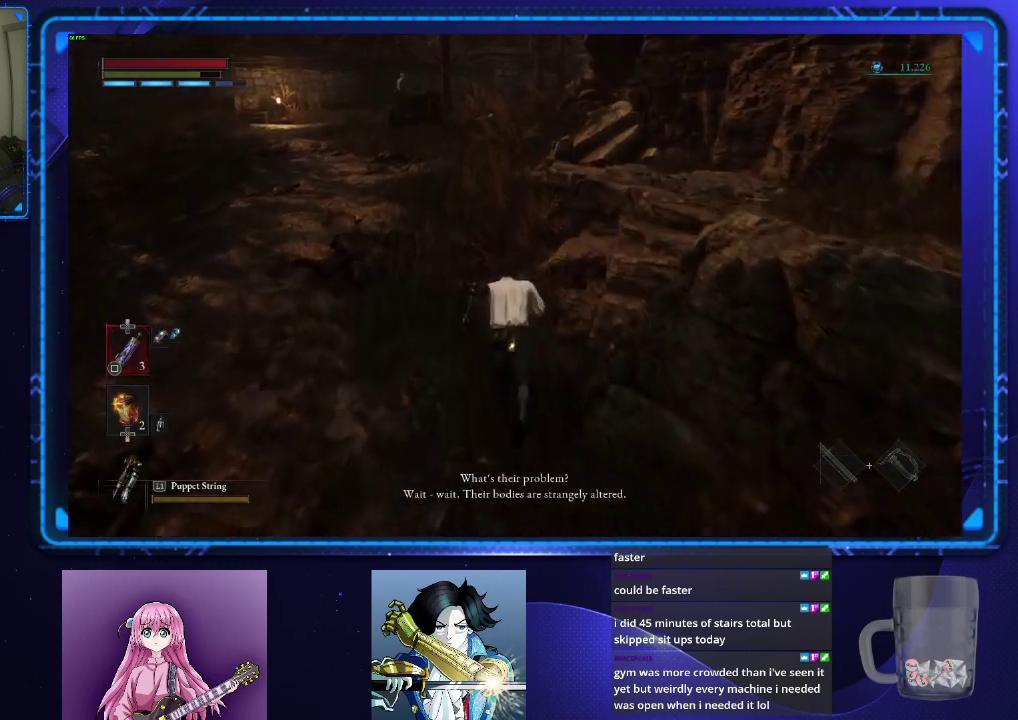
{"buttons": ["CIRCLE"], "left_stick": "up", "right_stick": "center", "events": []}
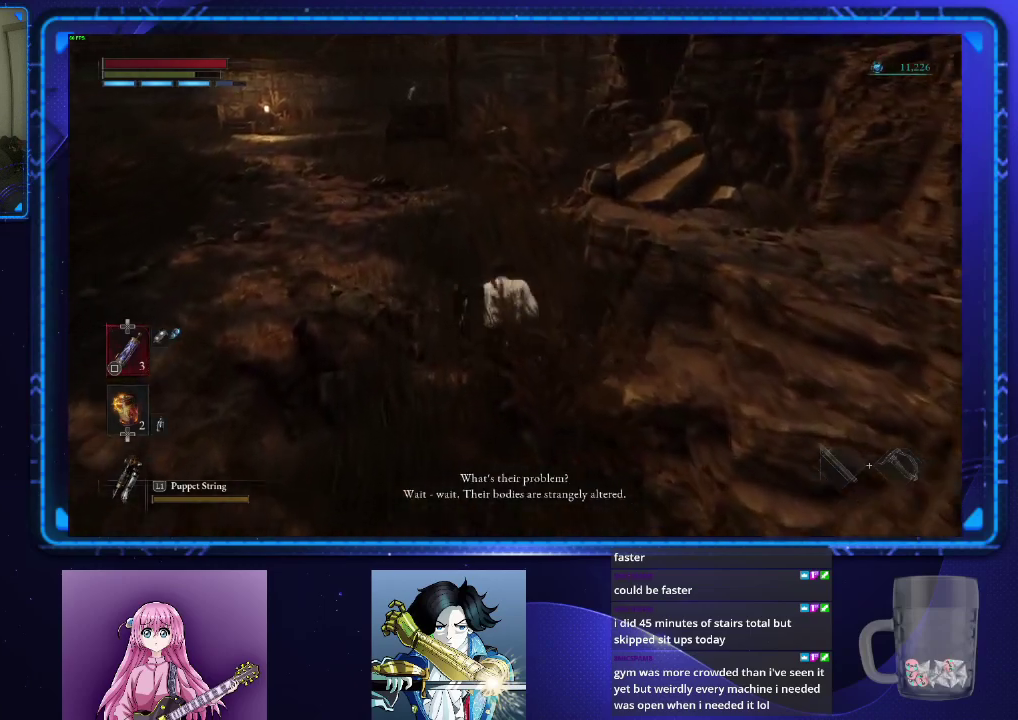
{"buttons": ["CIRCLE"], "left_stick": "up", "right_stick": "center", "events": []}
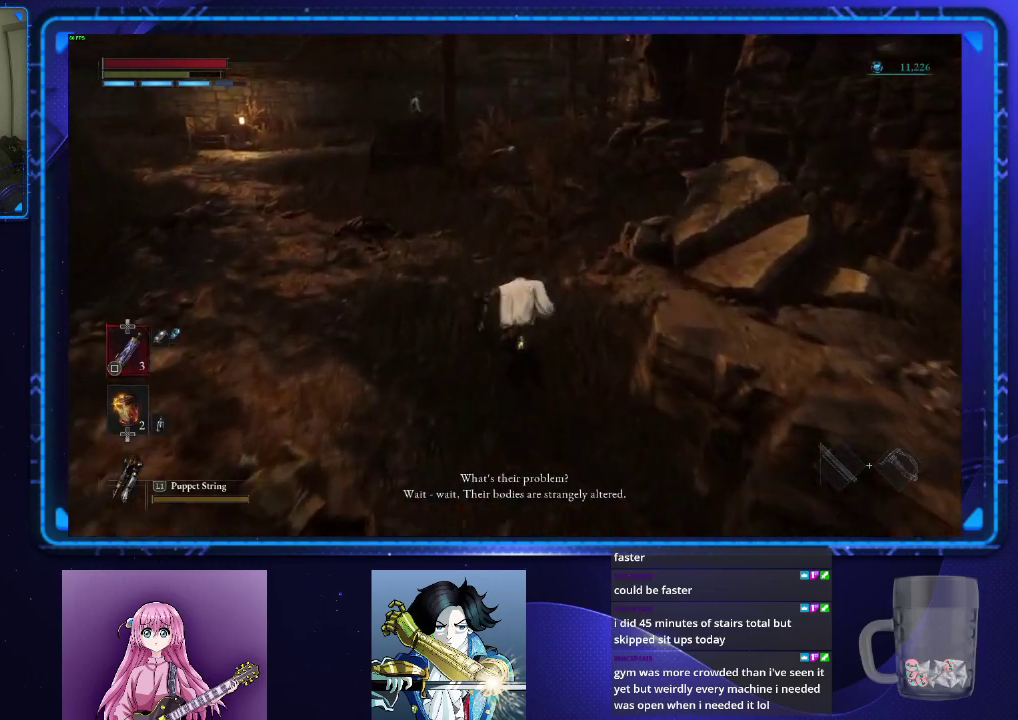
{"buttons": ["CIRCLE"], "left_stick": "up", "right_stick": "center", "events": []}
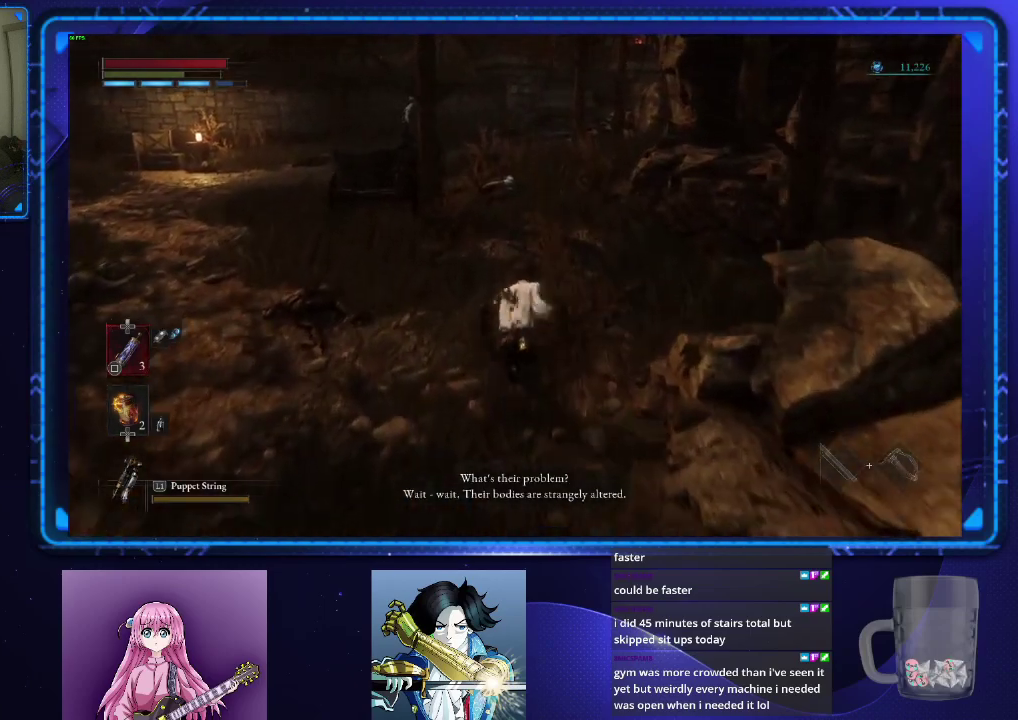
{"buttons": ["CIRCLE"], "left_stick": "up", "right_stick": "center", "events": []}
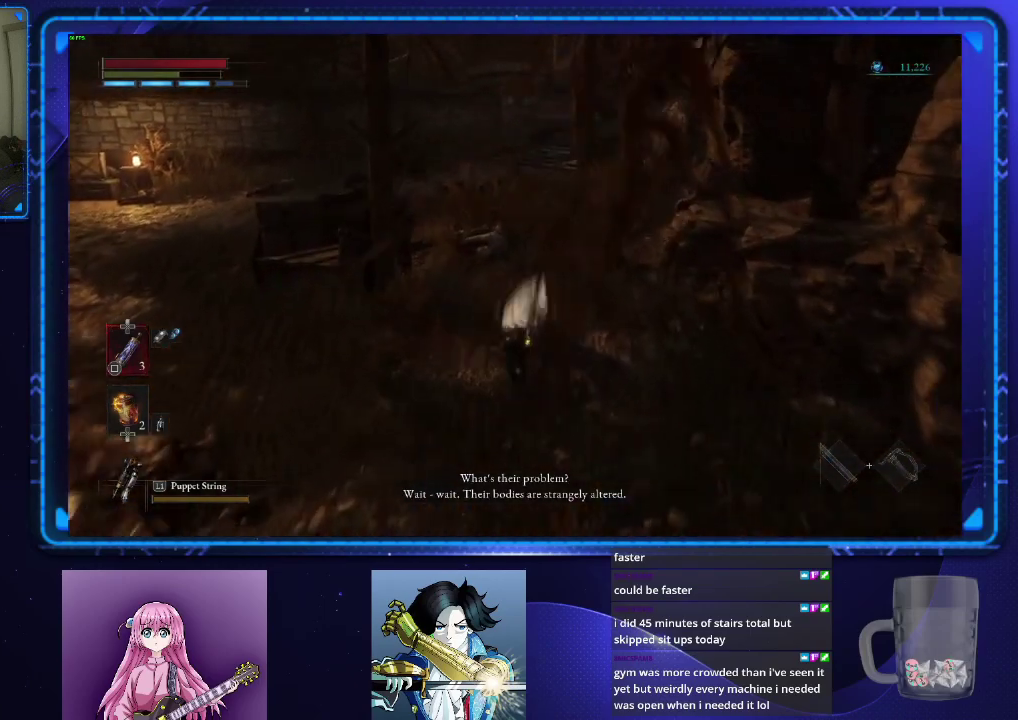
{"buttons": ["CIRCLE"], "left_stick": "up", "right_stick": "center", "events": []}
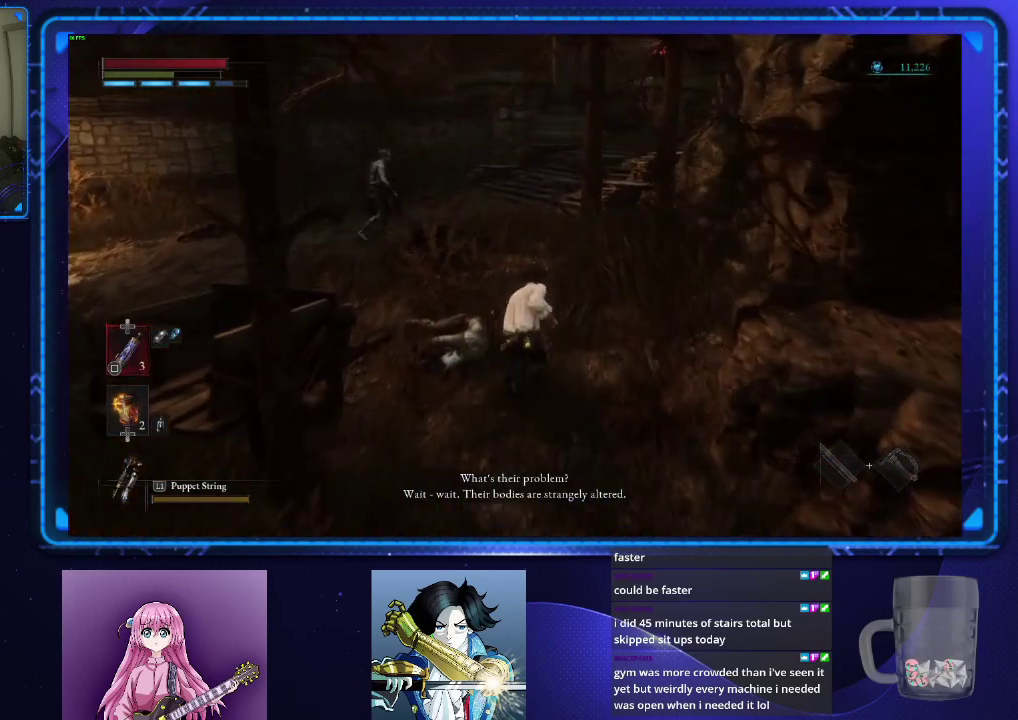
{"buttons": ["CIRCLE"], "left_stick": "up", "right_stick": "center", "events": []}
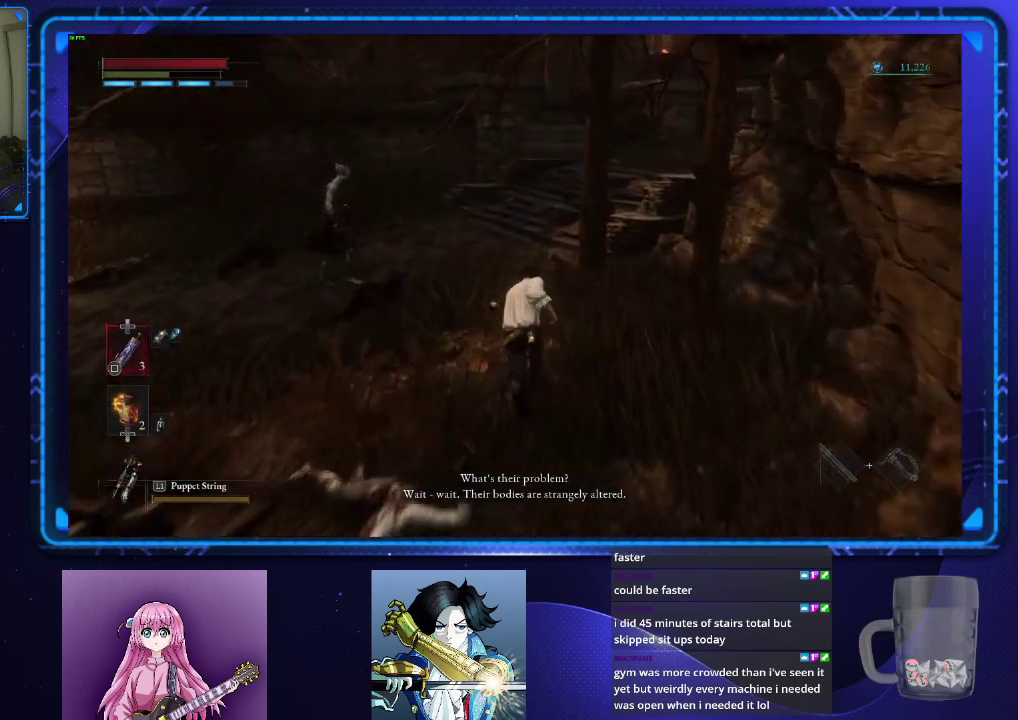
{"buttons": ["CIRCLE"], "left_stick": "up", "right_stick": "down-right", "events": [[167, "right_stick", "down-right"], [250, "right_stick", "right"], [317, "right_stick", "down-right"]]}
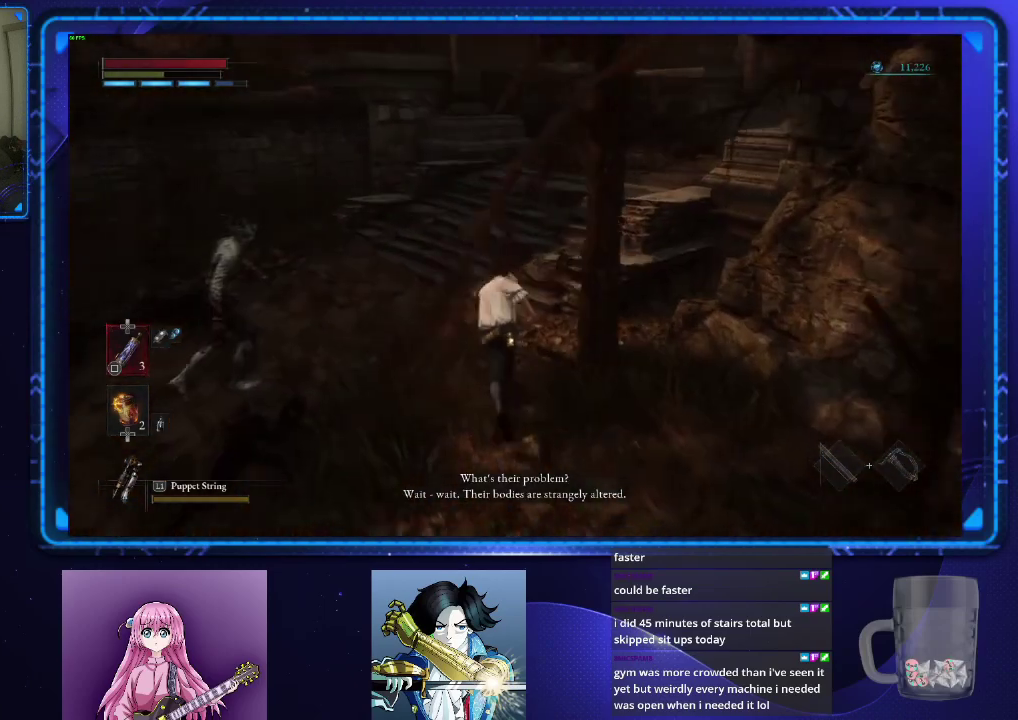
{"buttons": ["CIRCLE"], "left_stick": "up", "right_stick": "down-right", "events": []}
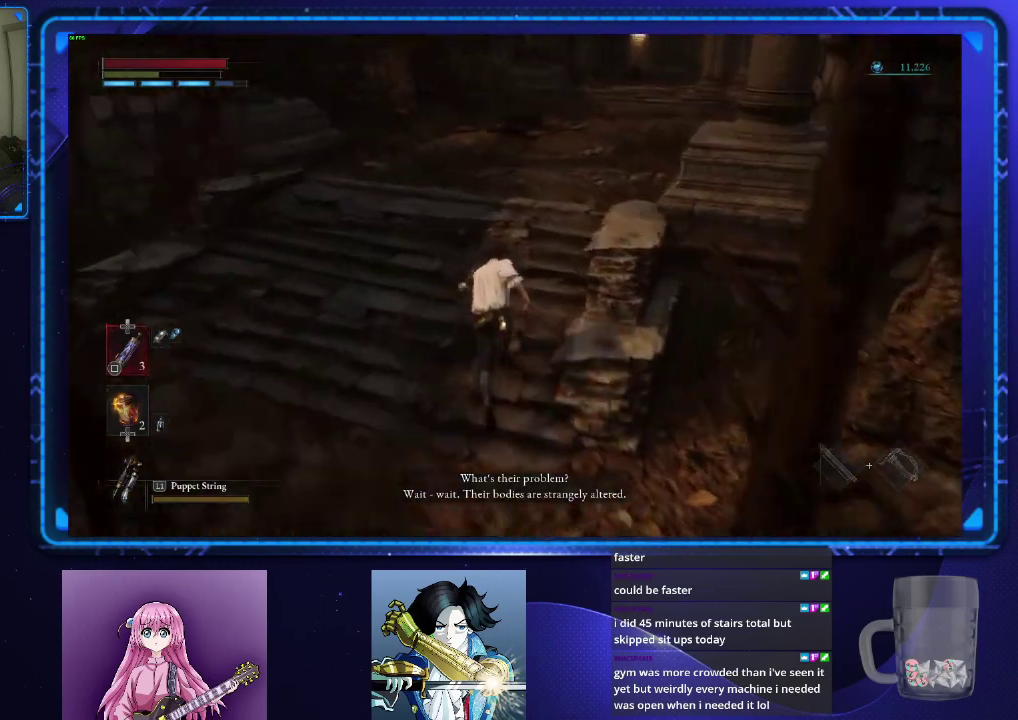
{"buttons": ["CIRCLE"], "left_stick": "up", "right_stick": "center", "events": [[100, "right_stick", "right"], [250, "right_stick", "center"]]}
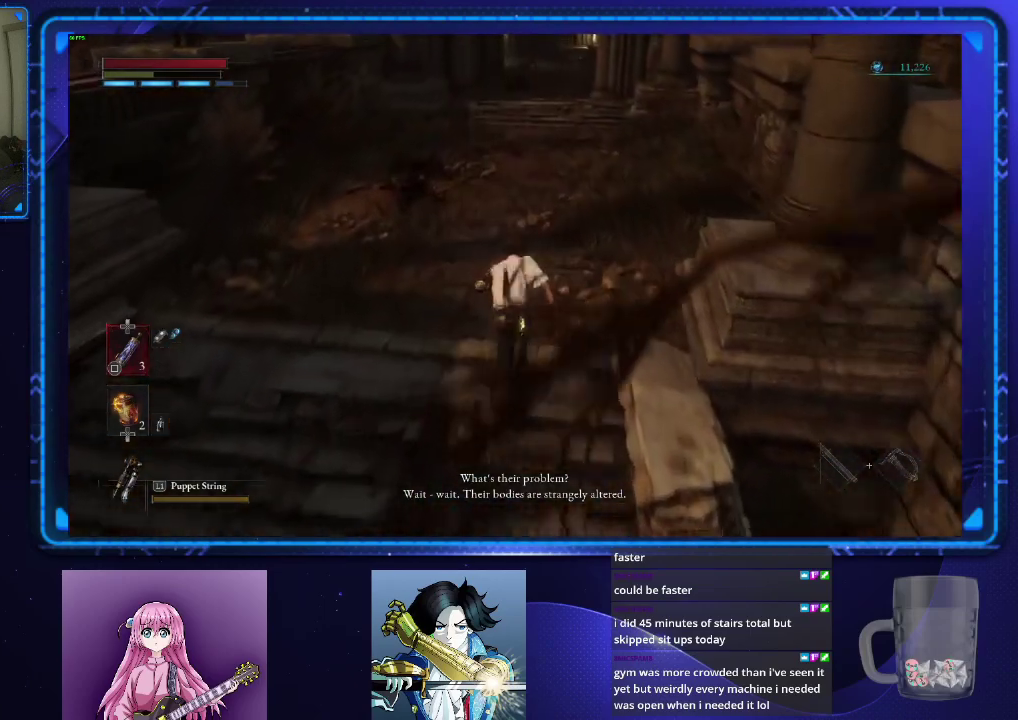
{"buttons": ["CIRCLE"], "left_stick": "up", "right_stick": "center", "events": []}